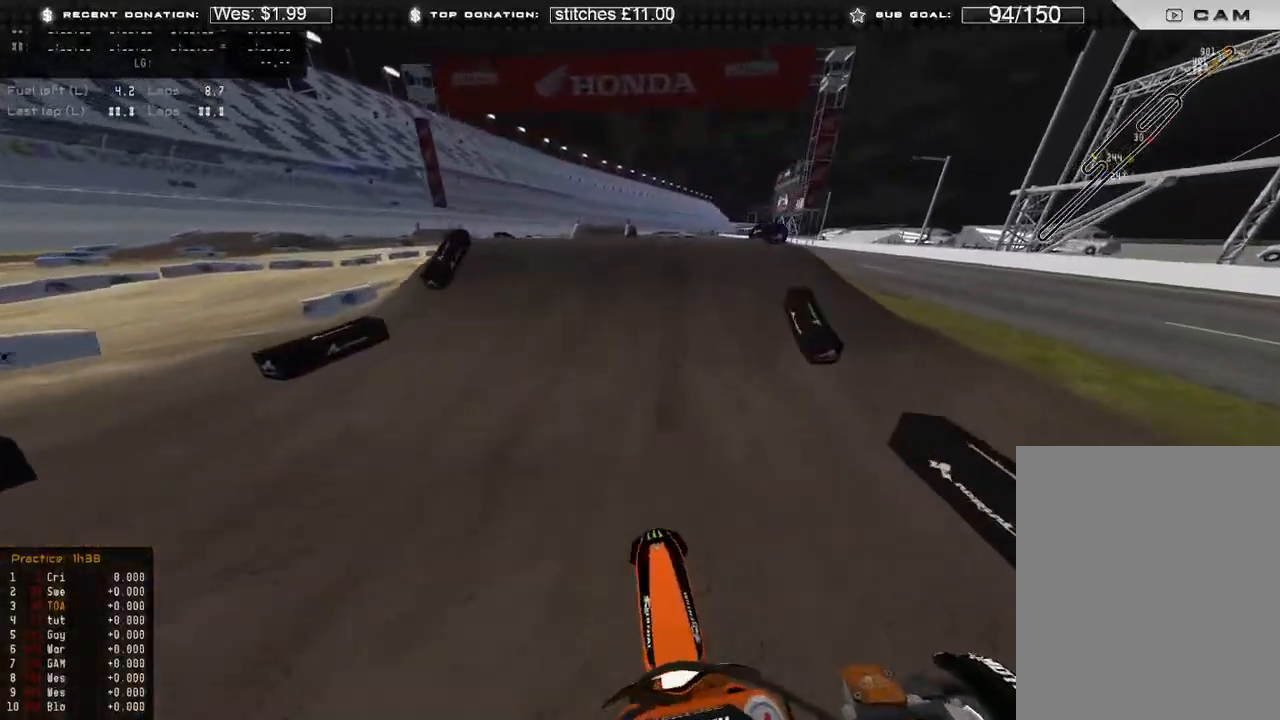
Gameplay with a controller (Xbox layout); each line is a JSON object with the inputs held at the frame after it. "events" lists button and stick changes between this image and that frame as [ms after this image, input, new state], when the widget could be followed in between.
{"buttons": ["L2"], "left_stick": "center", "right_stick": "up", "events": [[33, "R2", "up"], [133, "L2", "down"], [183, "X", "down"], [317, "X", "up"], [367, "right_stick", "up"]]}
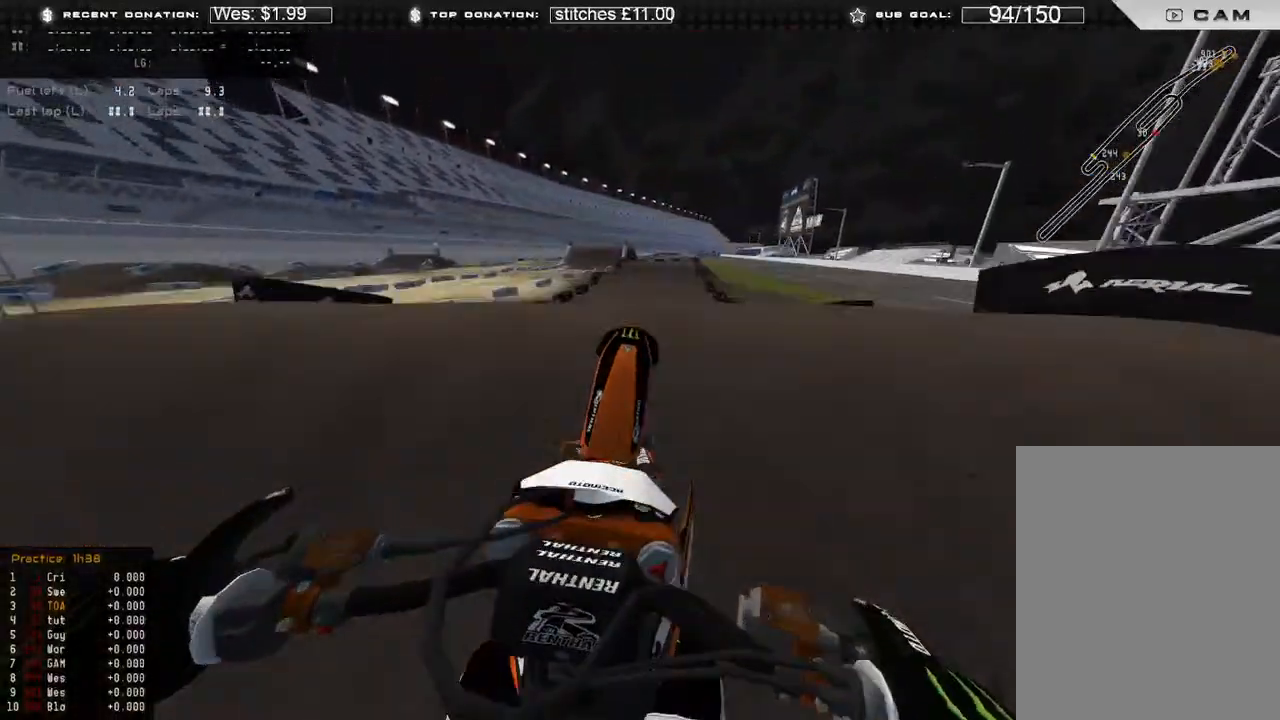
{"buttons": ["R2"], "left_stick": "center", "right_stick": "center", "events": [[100, "right_stick", "center"], [233, "L2", "up"], [367, "right_stick", "down-right"], [417, "R2", "down"], [467, "right_stick", "center"]]}
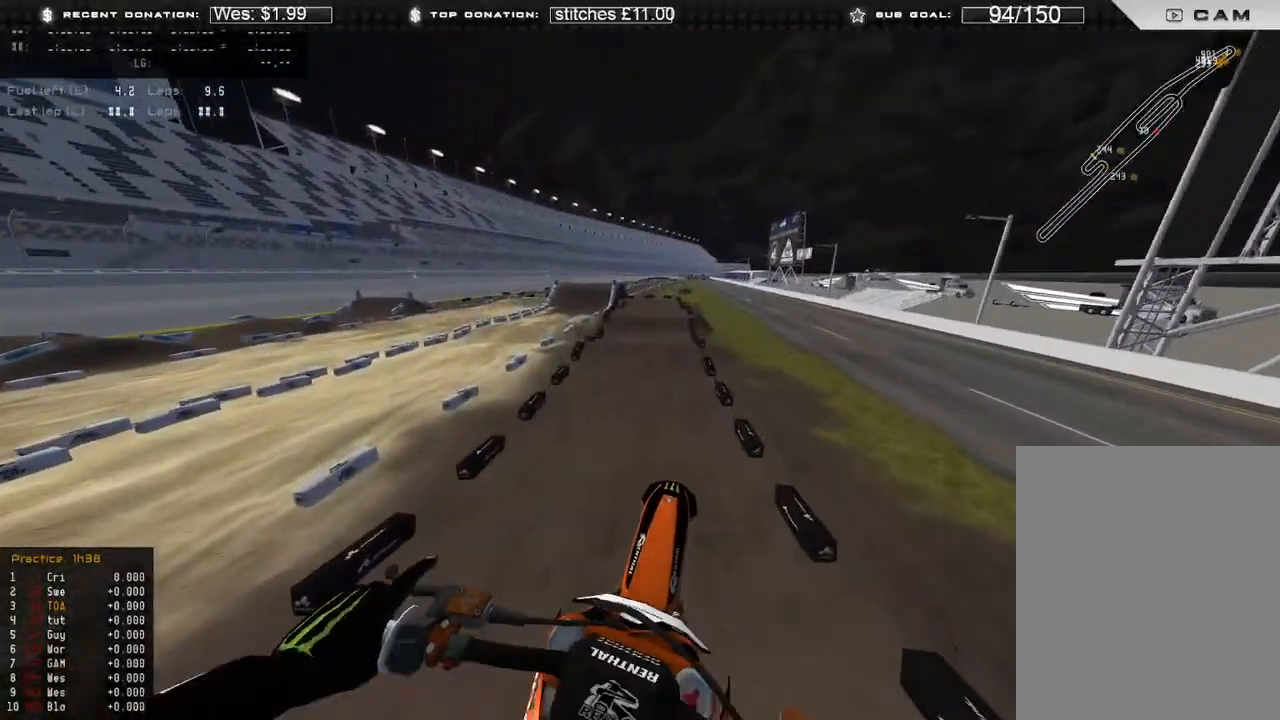
{"buttons": ["R2"], "left_stick": "center", "right_stick": "right", "events": [[150, "right_stick", "right"]]}
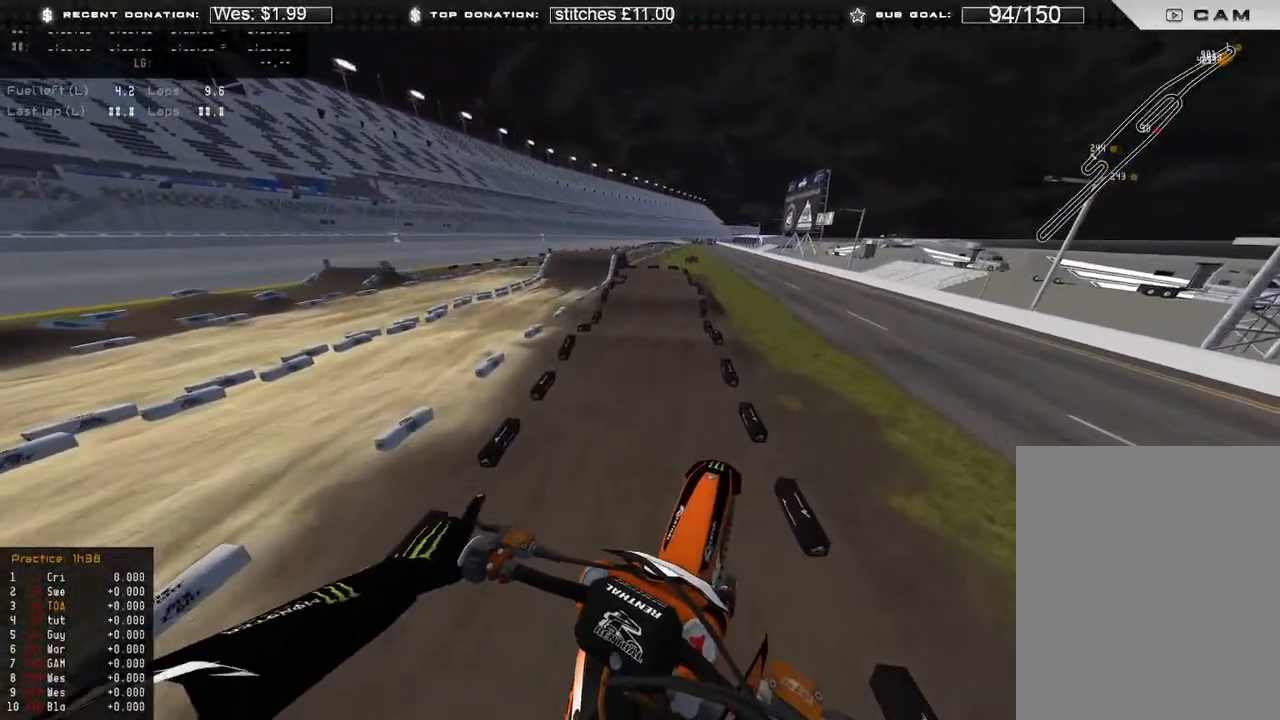
{"buttons": ["R2"], "left_stick": "center", "right_stick": "up-right", "events": [[317, "right_stick", "up-right"]]}
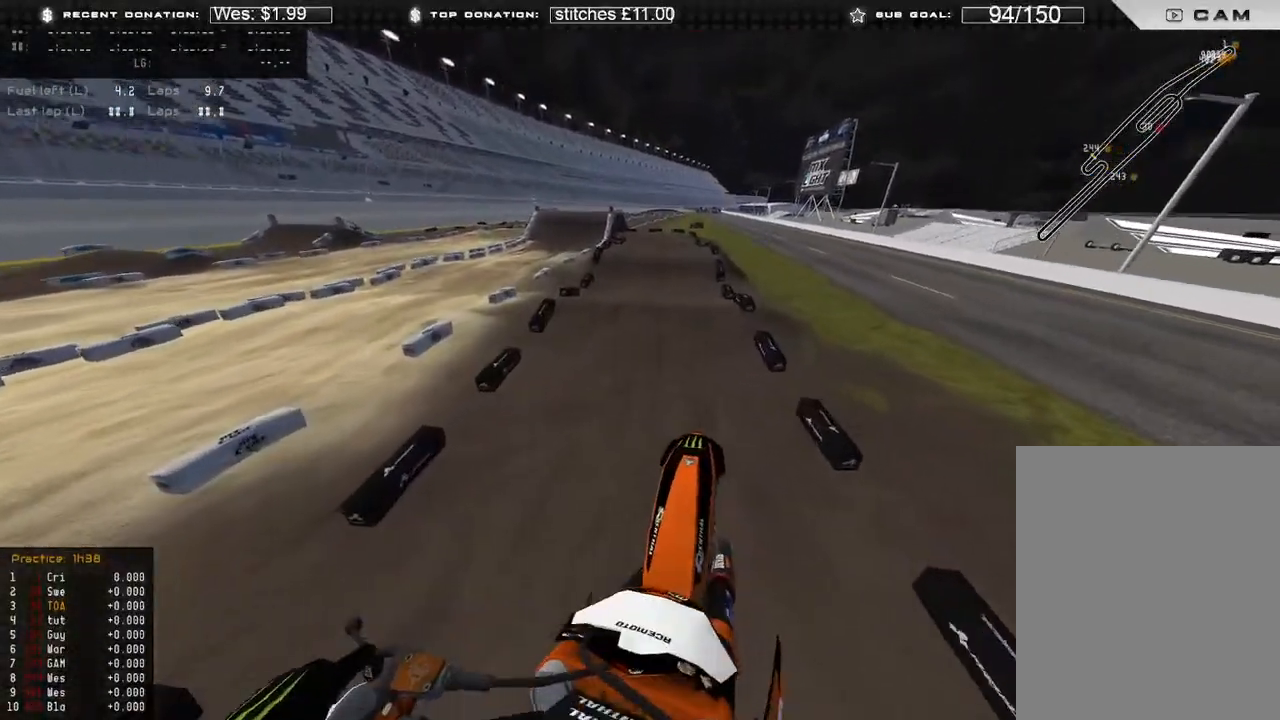
{"buttons": ["R2"], "left_stick": "center", "right_stick": "up-right", "events": [[317, "right_stick", "center"], [417, "right_stick", "up-right"]]}
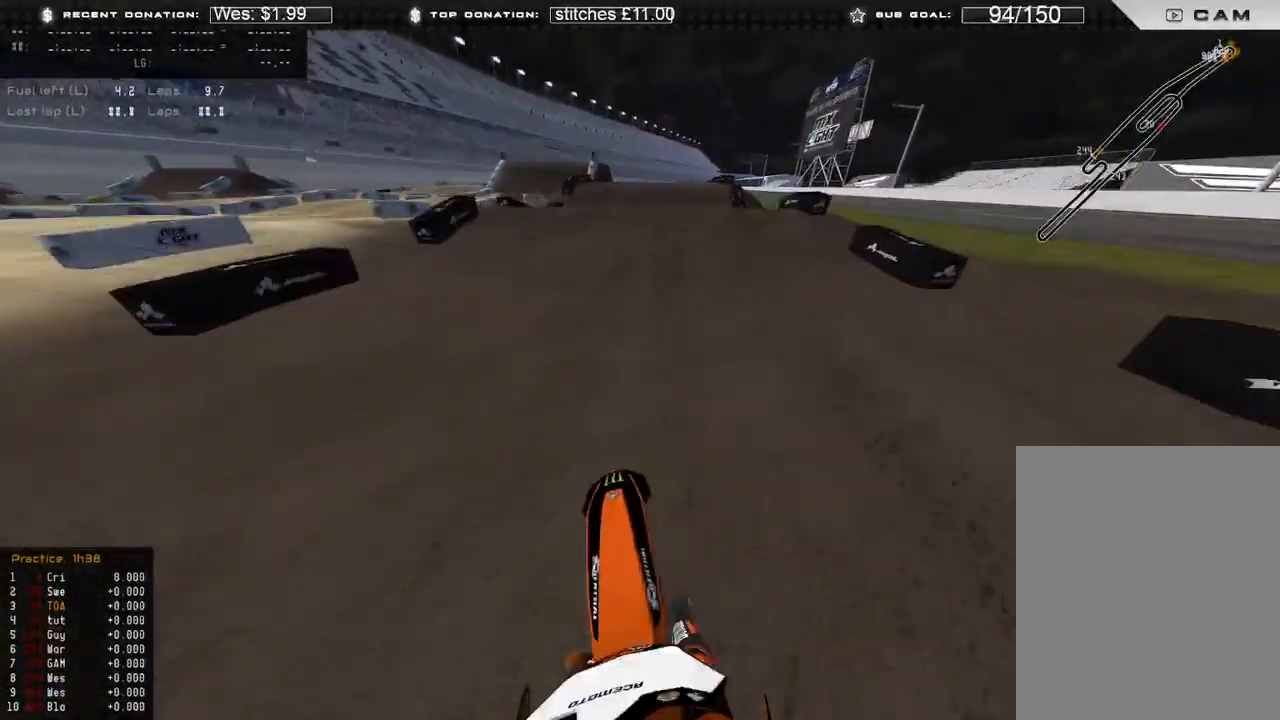
{"buttons": [], "left_stick": "left", "right_stick": "up-right", "events": [[283, "R2", "up"], [450, "left_stick", "left"]]}
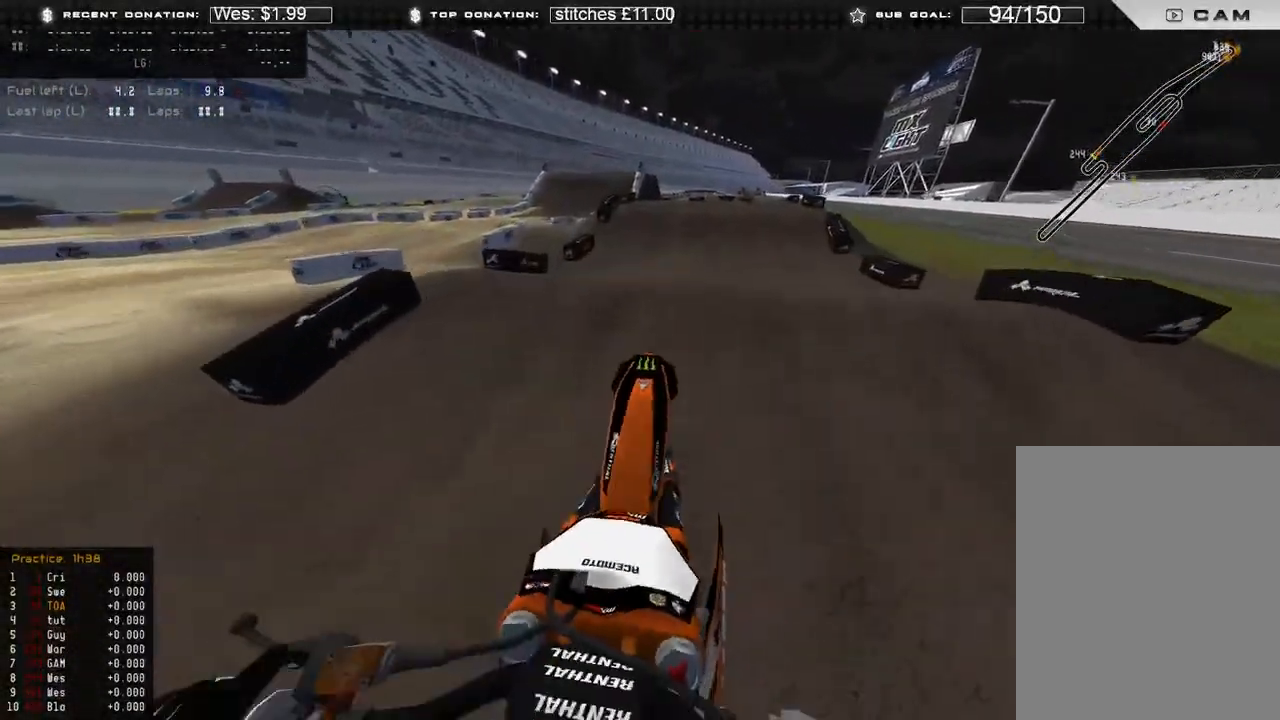
{"buttons": ["R2", "R3"], "left_stick": "up-left", "right_stick": "down", "events": [[83, "R3", "down"], [117, "left_stick", "up-left"], [200, "R3", "up"], [200, "right_stick", "down-right"], [433, "R2", "down"], [450, "R3", "down"], [500, "right_stick", "down"]]}
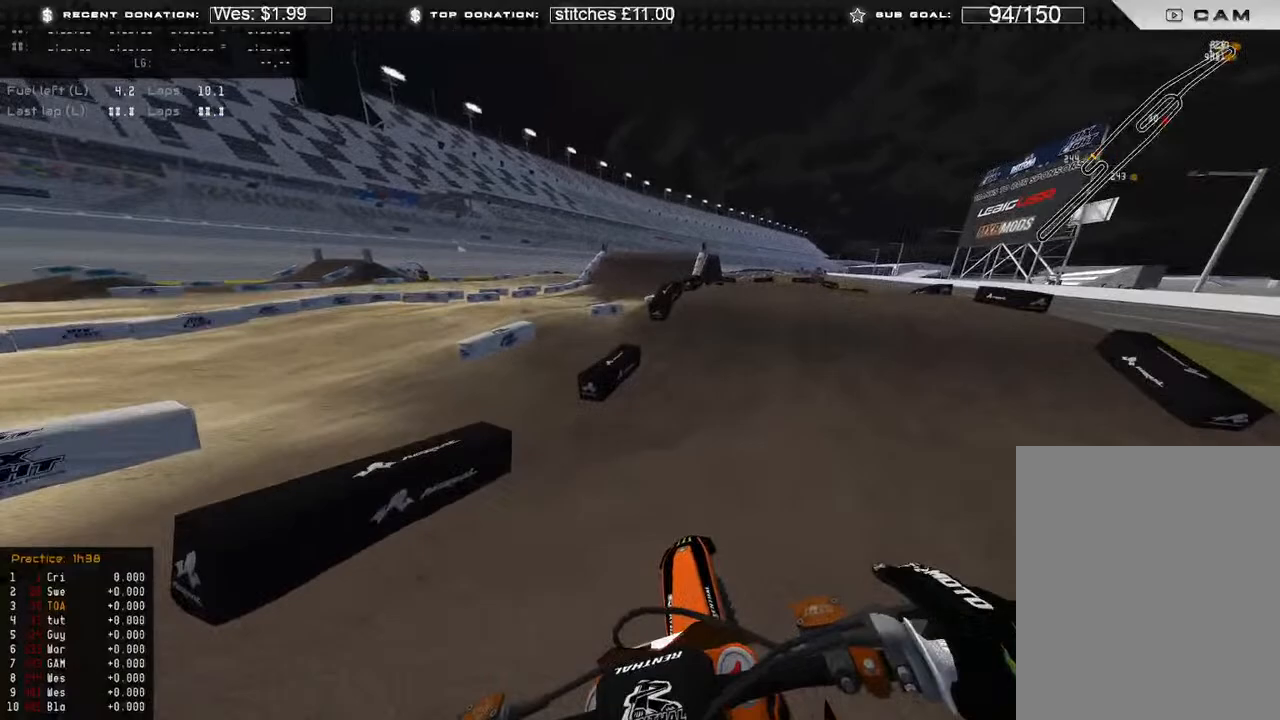
{"buttons": ["R2"], "left_stick": "center", "right_stick": "right", "events": [[33, "R3", "up"], [100, "left_stick", "center"], [117, "right_stick", "center"], [417, "right_stick", "right"]]}
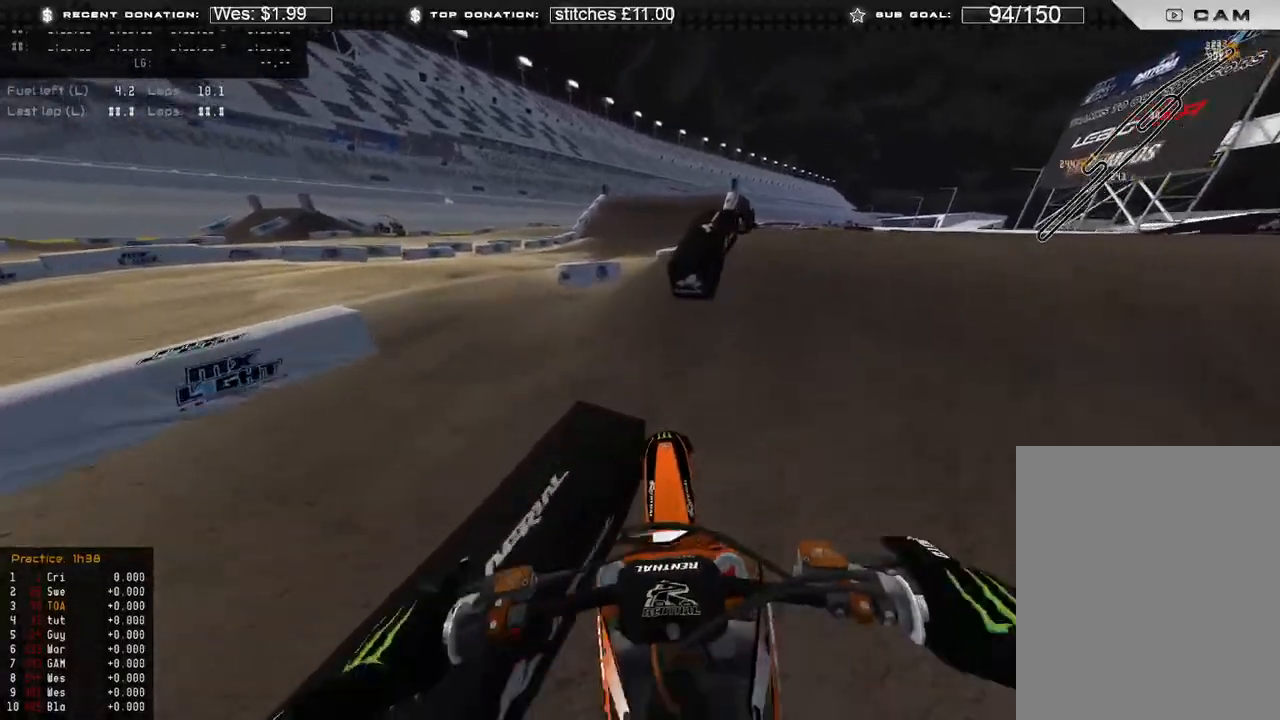
{"buttons": ["R2"], "left_stick": "up-right", "right_stick": "down-right", "events": [[17, "R2", "up"], [83, "R2", "down"], [150, "right_stick", "center"], [250, "R2", "up"], [350, "right_stick", "down-right"], [467, "R2", "down"], [500, "left_stick", "up-right"]]}
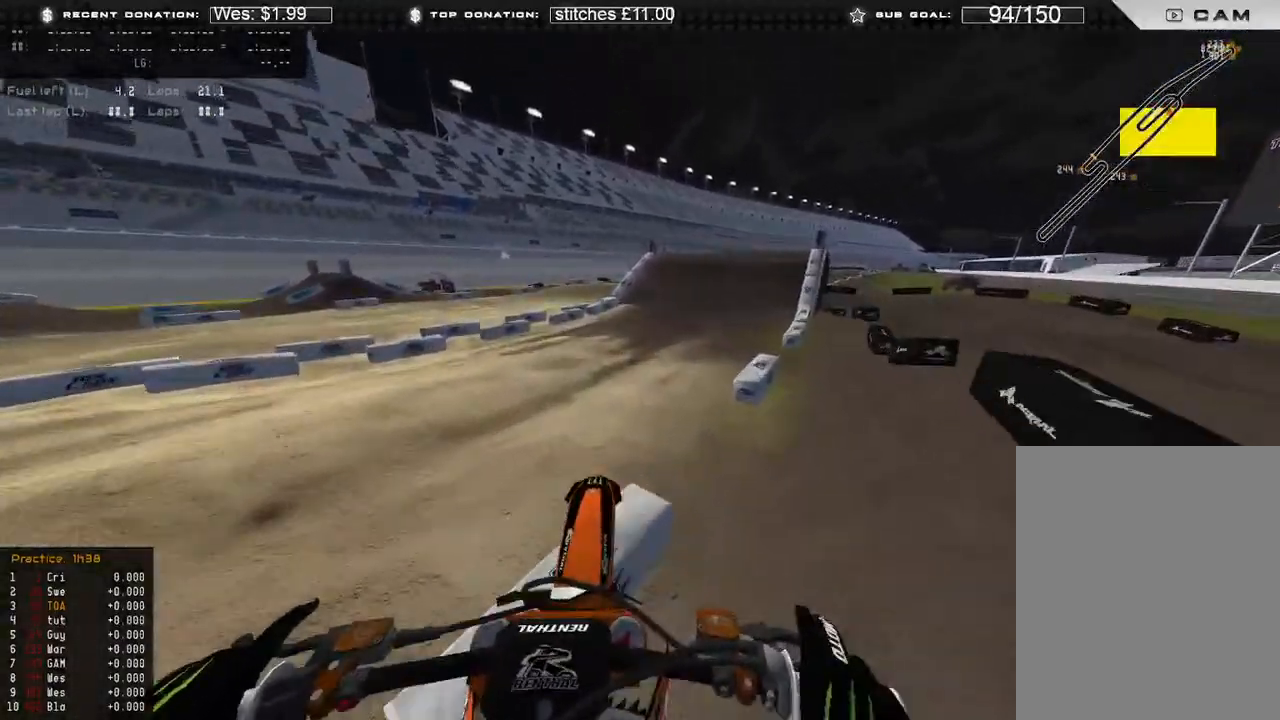
{"buttons": [], "left_stick": "up", "right_stick": "up-right", "events": [[117, "right_stick", "up-right"], [267, "left_stick", "up"], [500, "R2", "up"]]}
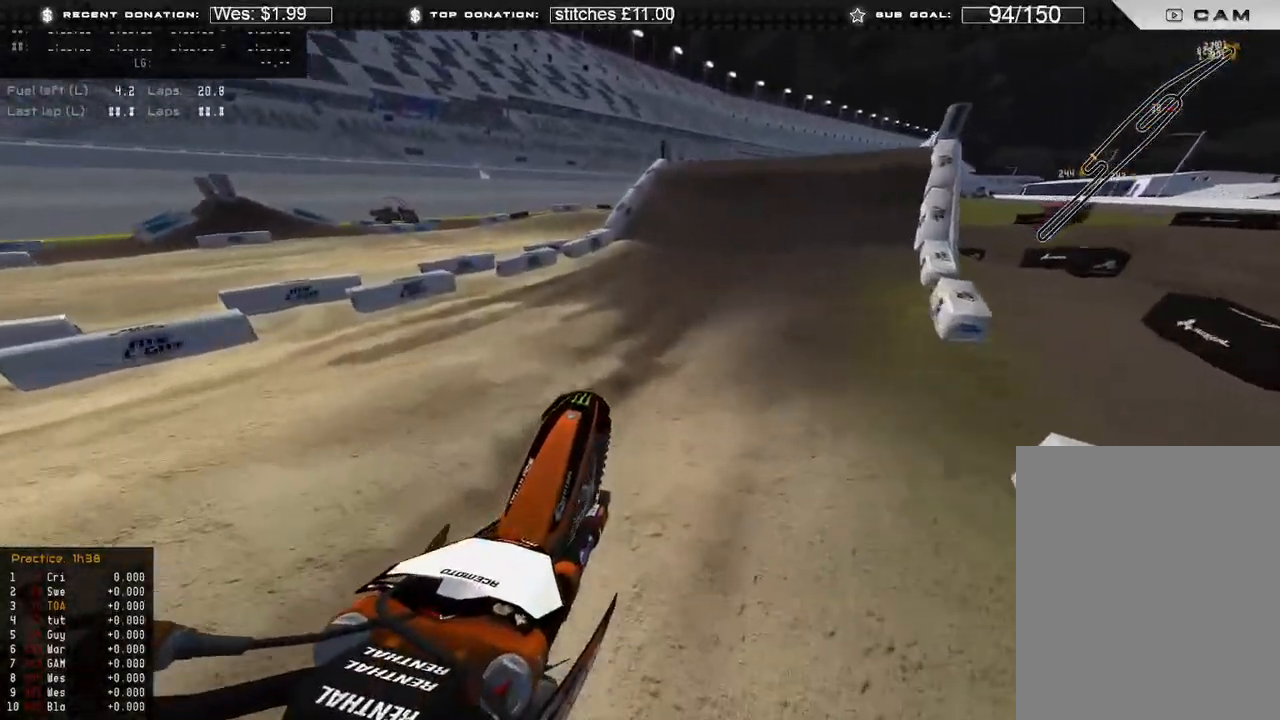
{"buttons": ["R2", "L3"], "left_stick": "right", "right_stick": "center", "events": [[50, "right_stick", "center"], [133, "R2", "down"], [133, "R3", "down"], [167, "left_stick", "up-right"], [250, "R3", "up"], [400, "R3", "down"], [433, "L3", "down"], [433, "left_stick", "right"], [483, "R3", "up"]]}
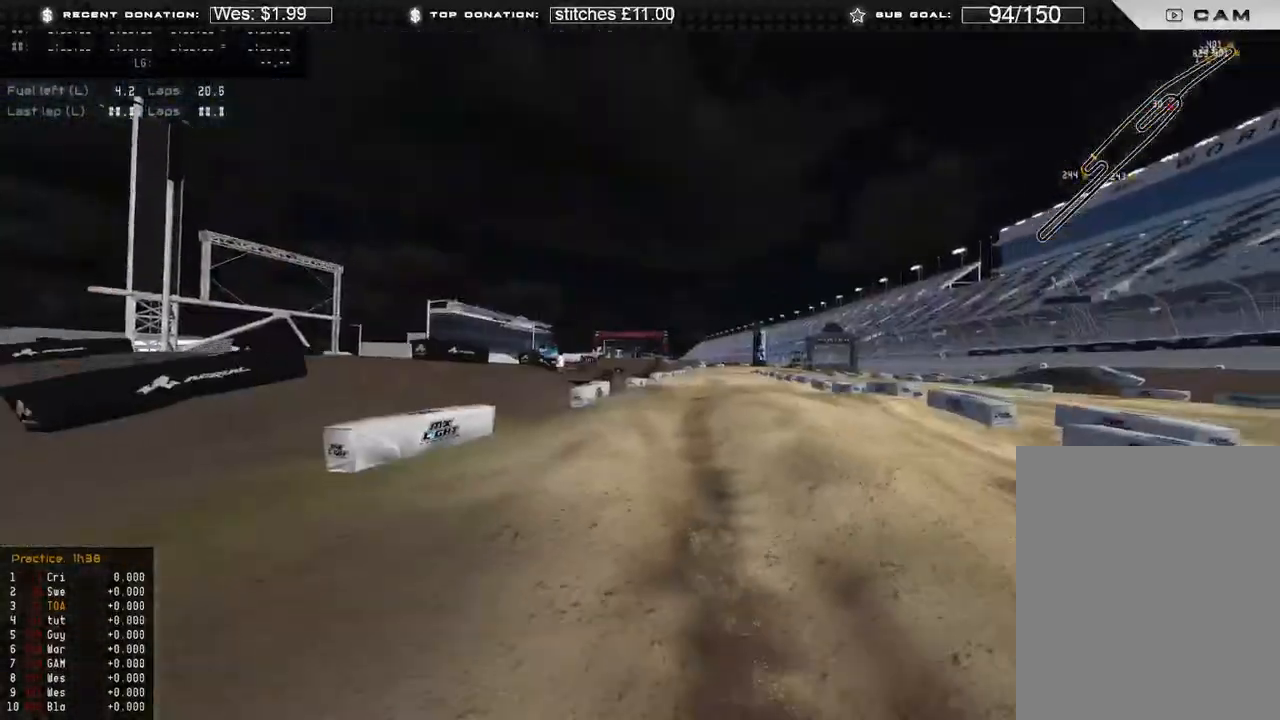
{"buttons": ["L2"], "left_stick": "up-right", "right_stick": "up-right", "events": [[67, "L3", "up"], [183, "right_stick", "right"], [233, "right_stick", "up-right"], [333, "R3", "down"], [383, "R2", "up"], [383, "left_stick", "up-right"], [433, "R3", "up"], [500, "L2", "down"]]}
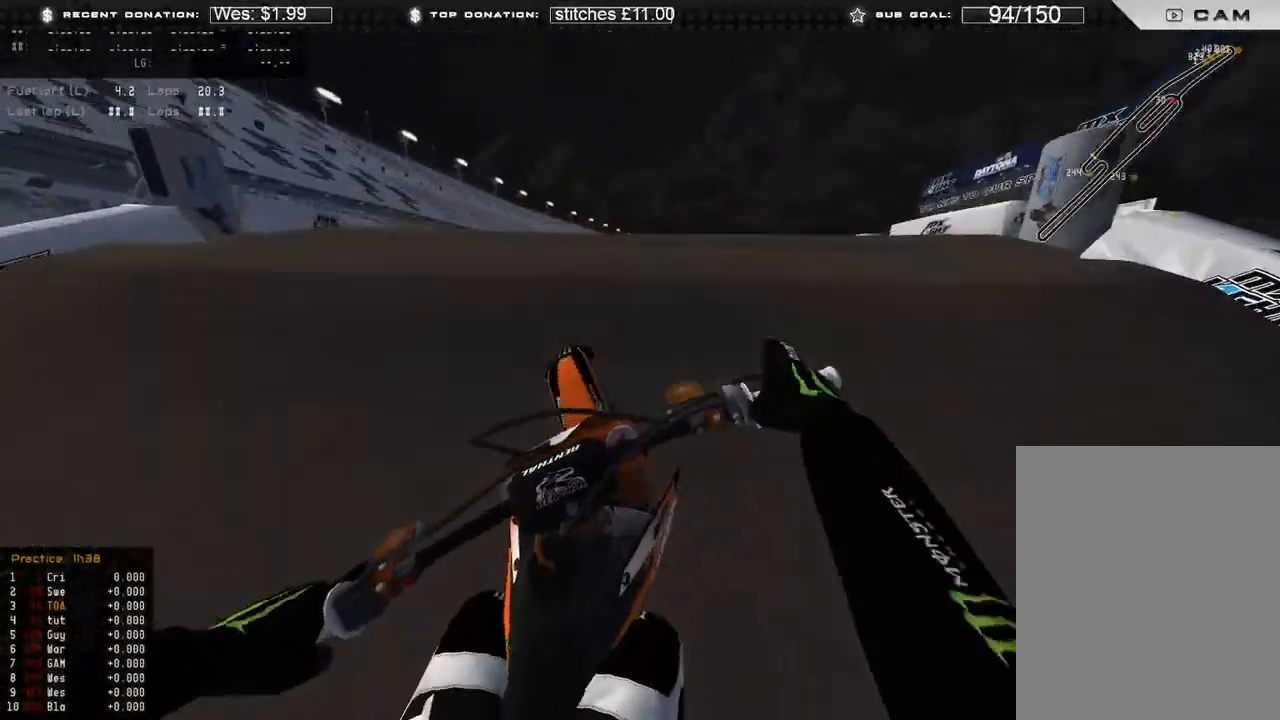
{"buttons": ["R2"], "left_stick": "left", "right_stick": "center", "events": [[100, "L2", "up"], [167, "left_stick", "center"], [267, "left_stick", "up-left"], [283, "right_stick", "center"], [333, "R2", "down"], [333, "left_stick", "left"]]}
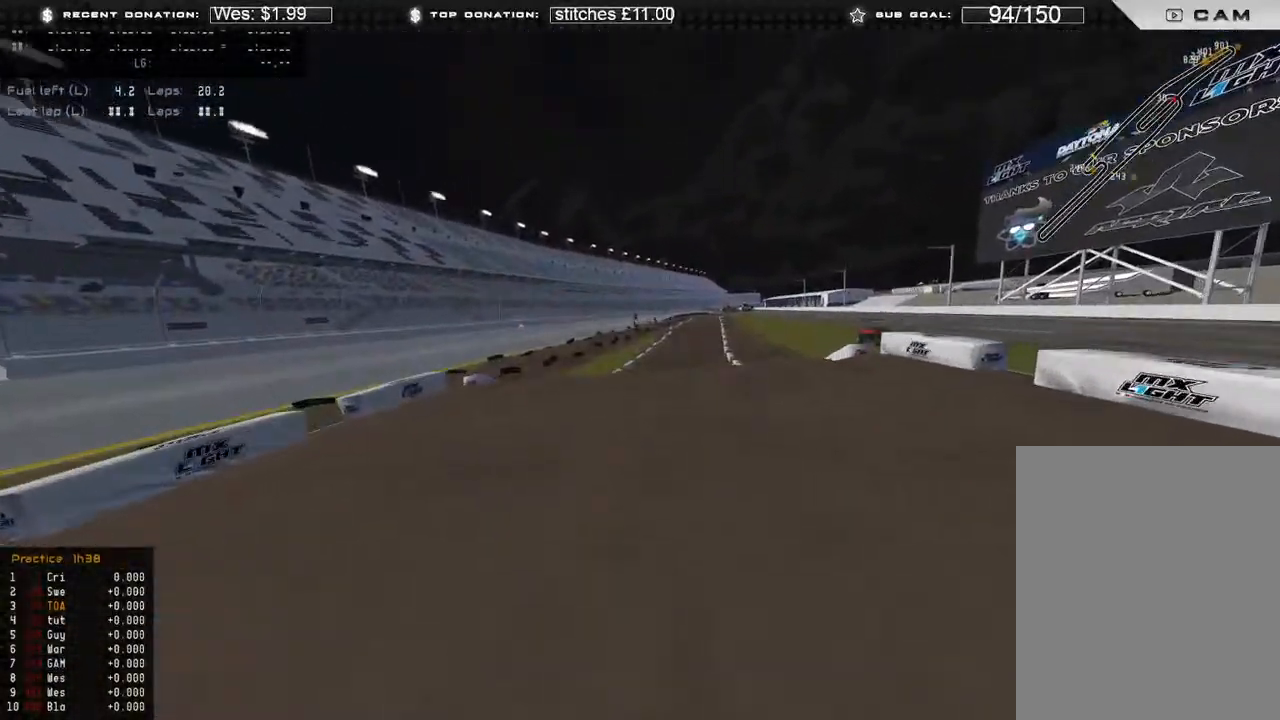
{"buttons": ["R2", "R3"], "left_stick": "left", "right_stick": "up-right", "events": [[33, "R3", "down"], [133, "R3", "up"], [133, "right_stick", "down-left"], [183, "right_stick", "left"], [367, "right_stick", "up"], [417, "R3", "down"], [433, "right_stick", "up-right"]]}
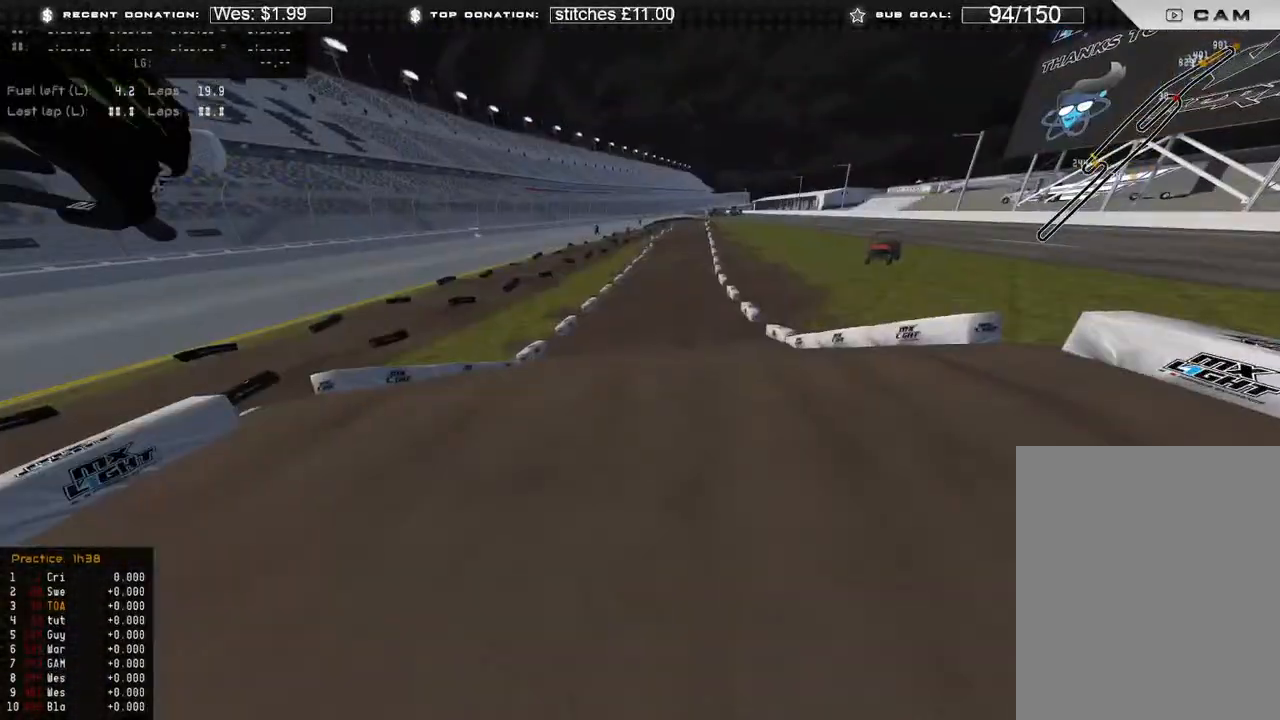
{"buttons": [], "left_stick": "center", "right_stick": "up-right", "events": [[17, "R3", "up"], [267, "left_stick", "up-left"], [333, "R2", "up"], [467, "left_stick", "center"]]}
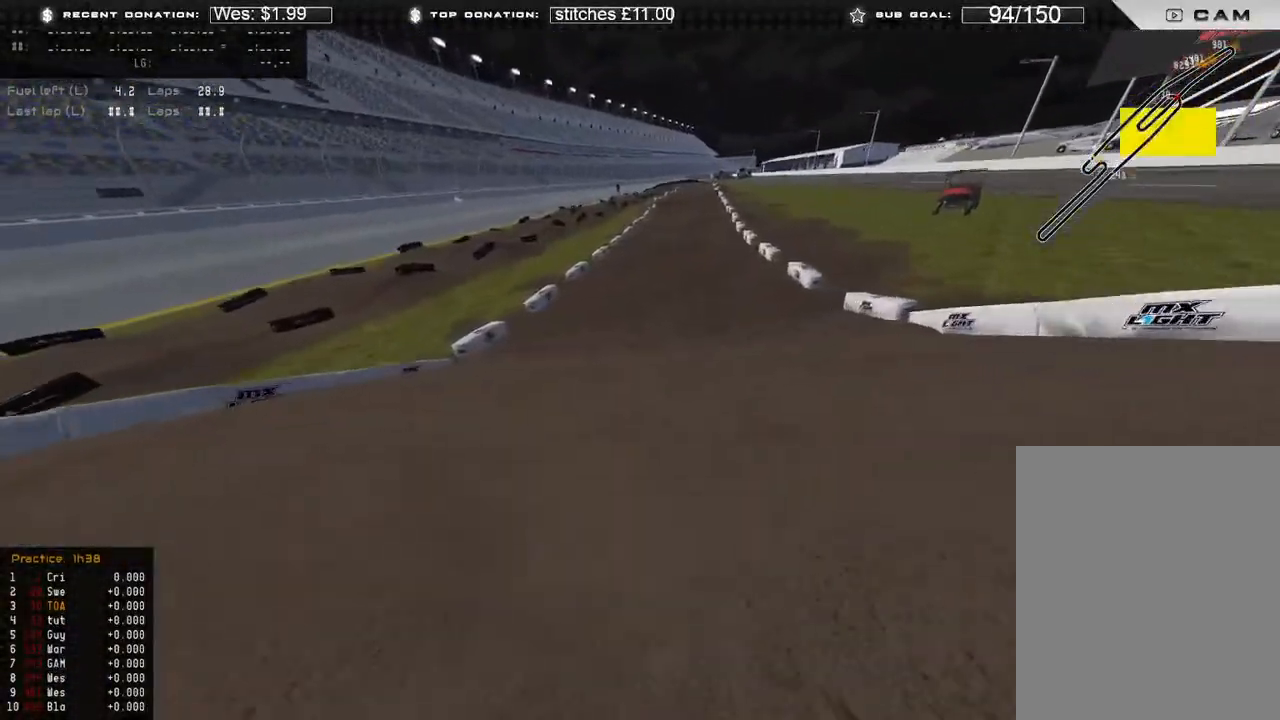
{"buttons": [], "left_stick": "center", "right_stick": "center", "events": [[167, "right_stick", "center"]]}
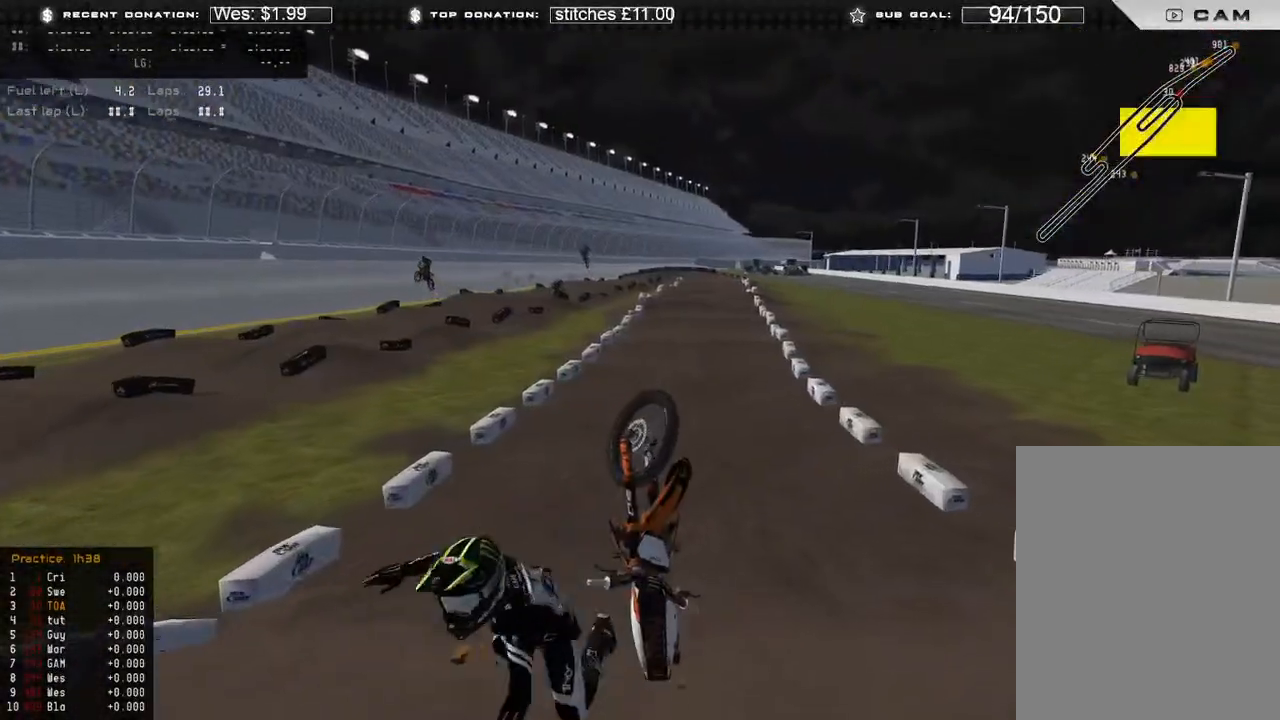
{"buttons": [], "left_stick": "center", "right_stick": "center", "events": []}
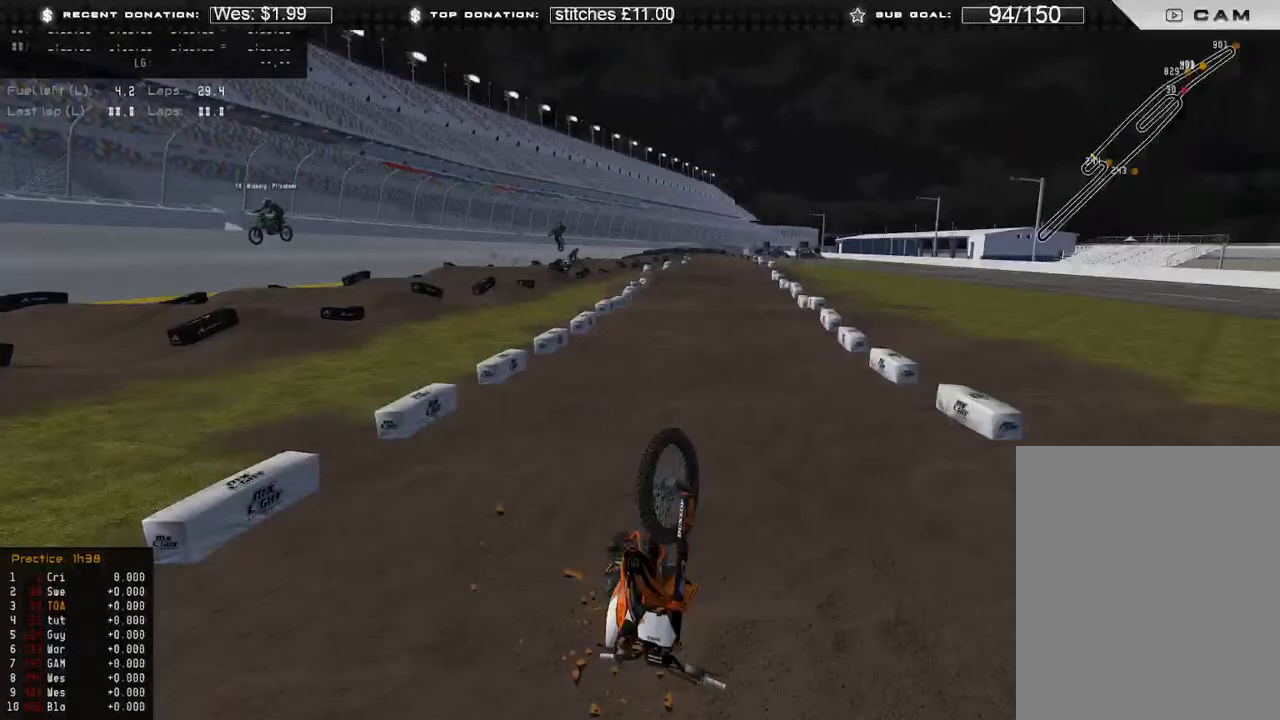
{"buttons": [], "left_stick": "center", "right_stick": "center", "events": []}
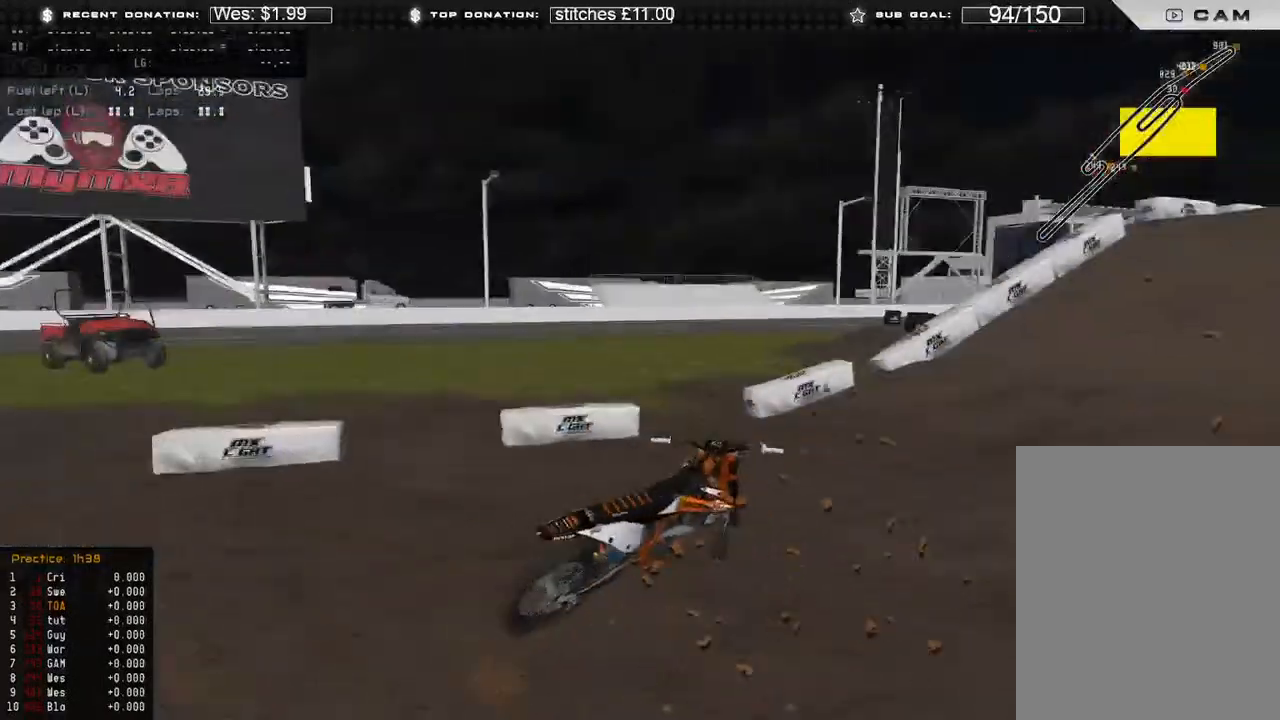
{"buttons": ["SELECT"], "left_stick": "center", "right_stick": "center", "events": [[433, "SELECT", "down"]]}
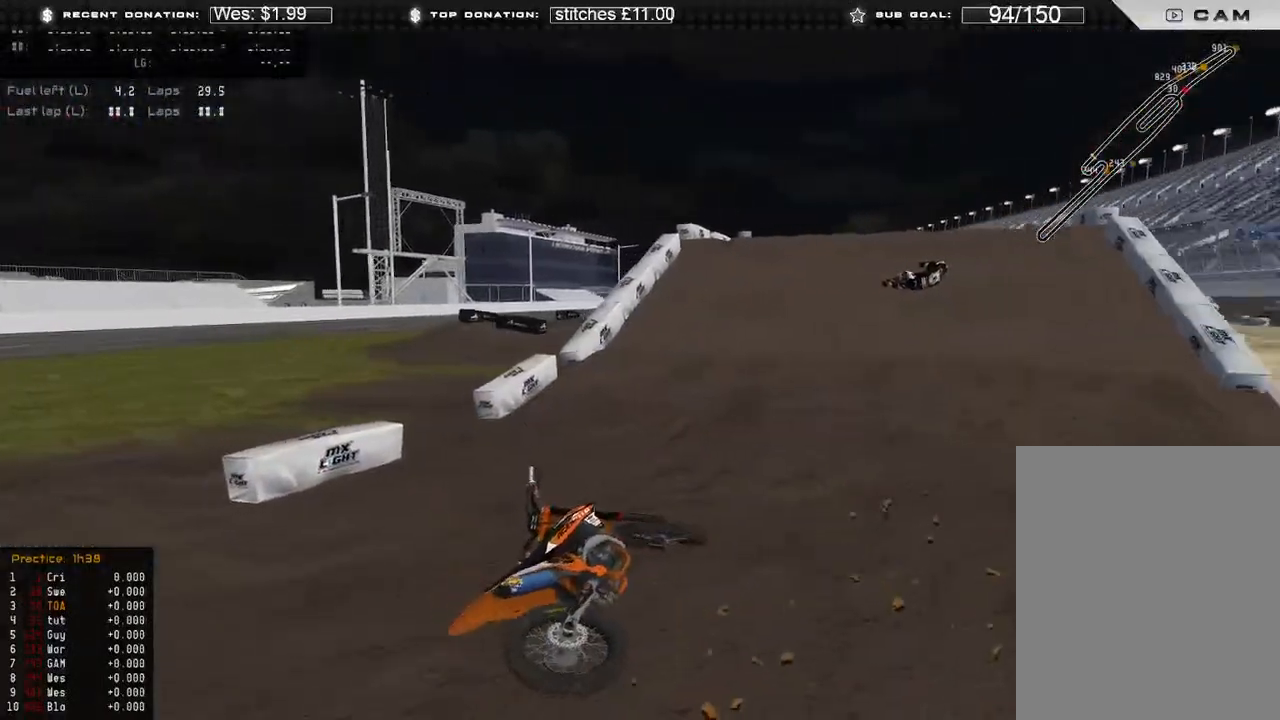
{"buttons": ["B", "DPAD_UP"], "left_stick": "down-right", "right_stick": "center", "events": [[50, "SELECT", "up"], [217, "SELECT", "down"], [300, "SELECT", "up"], [433, "DPAD_UP", "down"], [450, "left_stick", "down-right"], [467, "B", "down"]]}
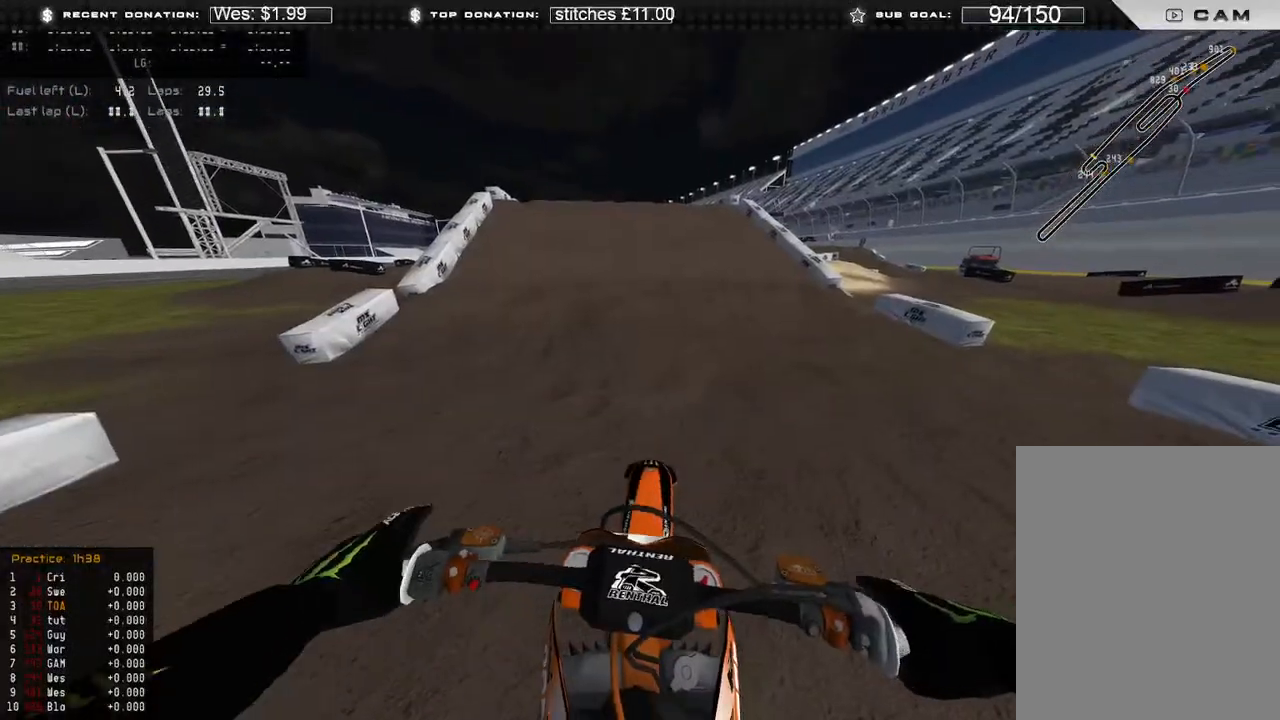
{"buttons": ["R2"], "left_stick": "down-right", "right_stick": "left", "events": [[50, "B", "up"], [183, "right_stick", "up"], [250, "R2", "down"], [283, "right_stick", "up-left"], [367, "R2", "up"], [417, "right_stick", "left"], [467, "DPAD_UP", "up"], [500, "R2", "down"]]}
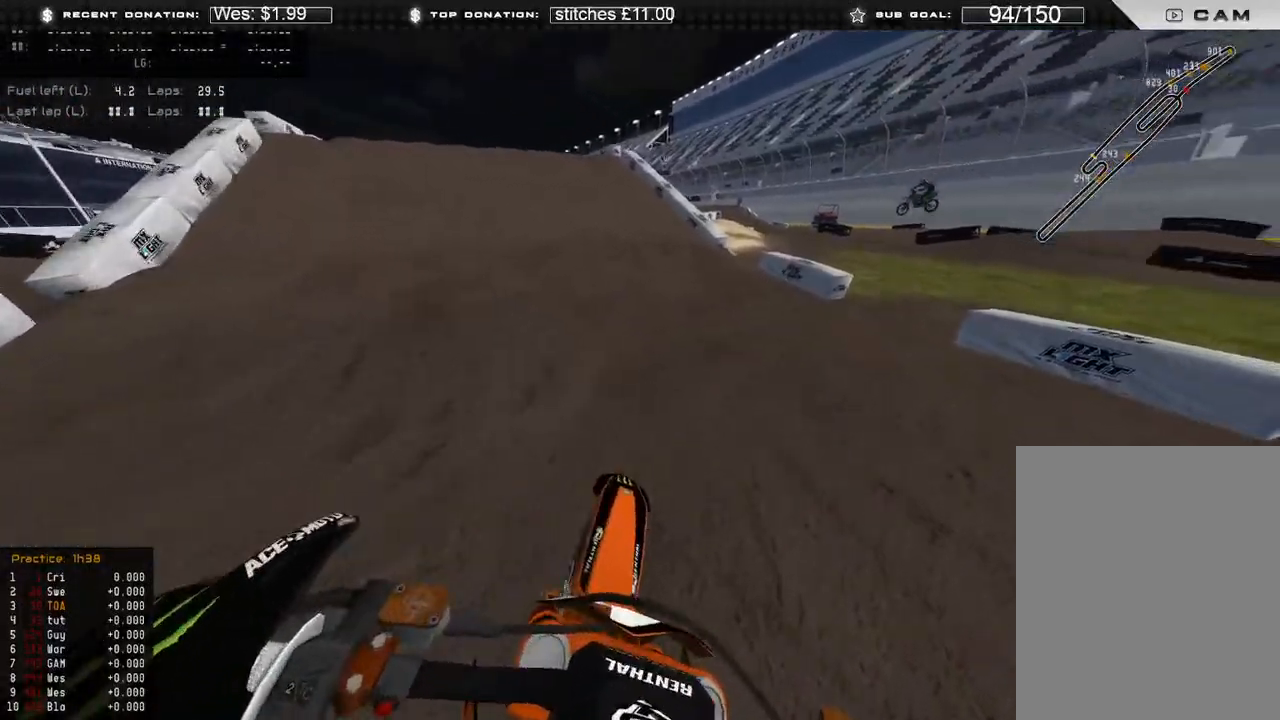
{"buttons": ["R2"], "left_stick": "center", "right_stick": "up", "events": [[150, "R2", "up"], [217, "R2", "down"], [333, "left_stick", "center"], [333, "right_stick", "up"]]}
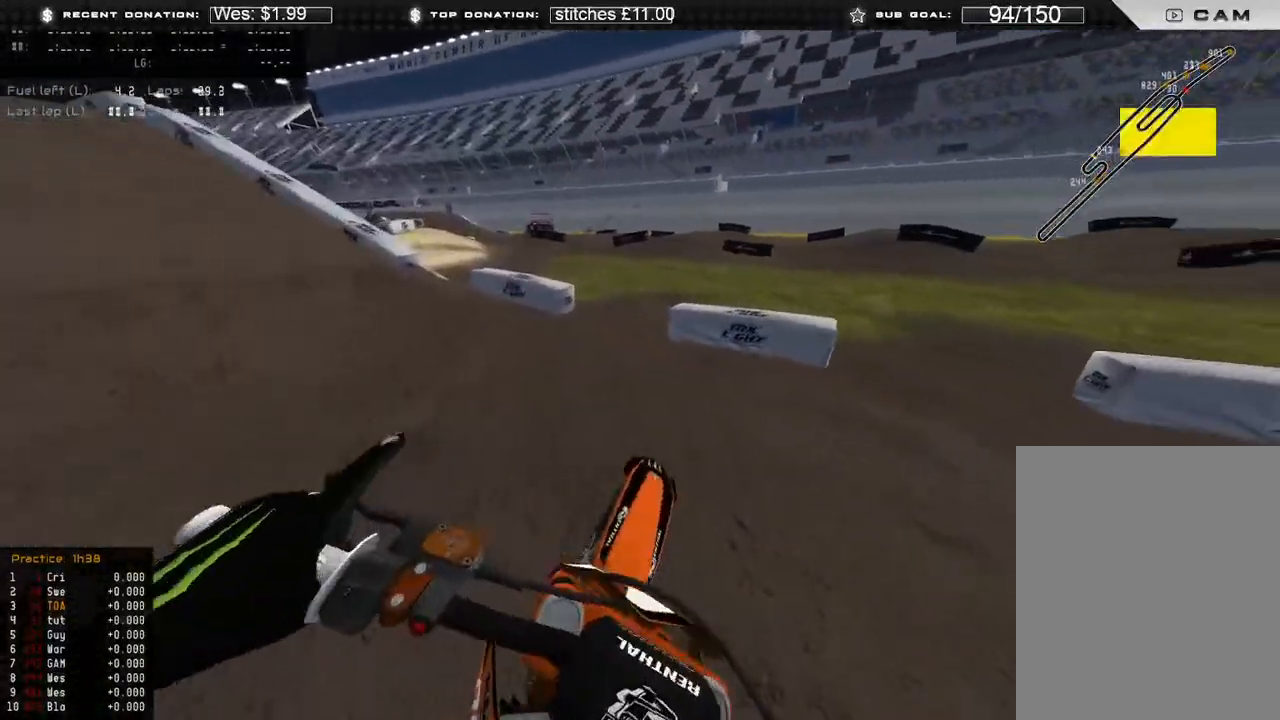
{"buttons": ["R2"], "left_stick": "left", "right_stick": "right", "events": [[50, "right_stick", "up-right"], [300, "left_stick", "left"], [350, "R2", "up"], [367, "right_stick", "right"], [467, "R2", "down"]]}
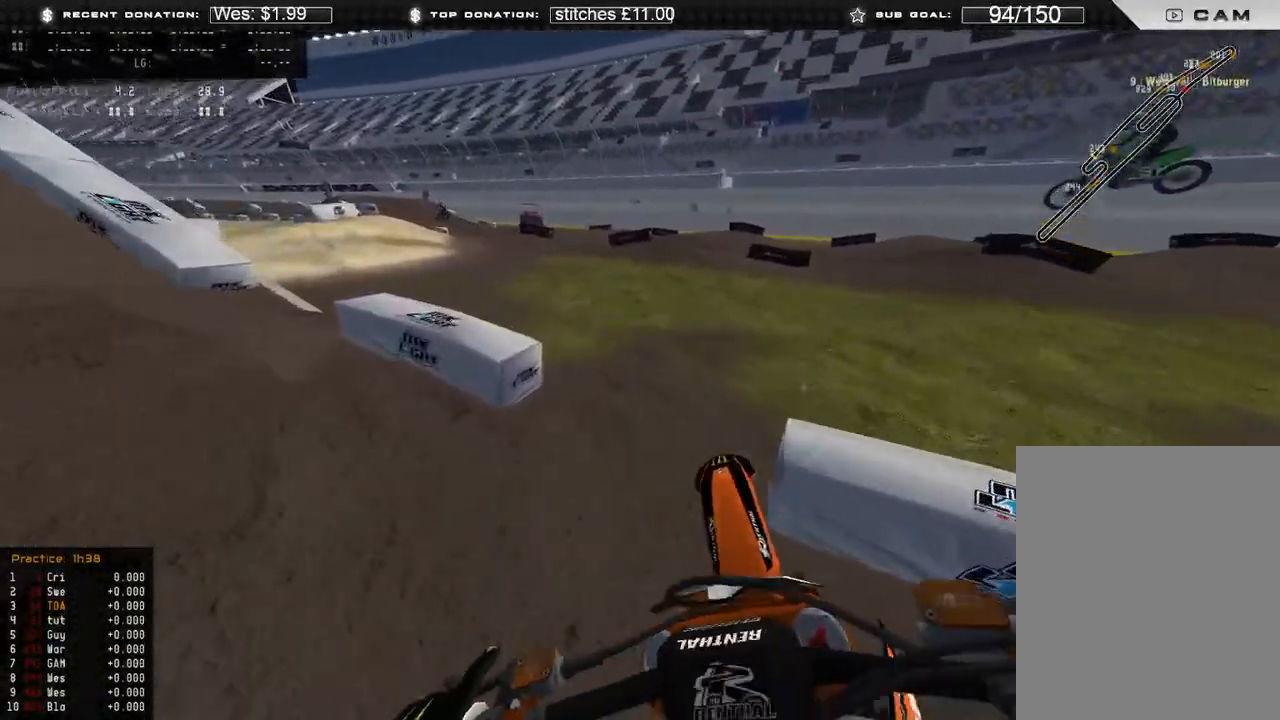
{"buttons": ["R2"], "left_stick": "center", "right_stick": "up", "events": [[33, "right_stick", "up-right"], [117, "left_stick", "up-left"], [267, "right_stick", "up"], [283, "left_stick", "center"]]}
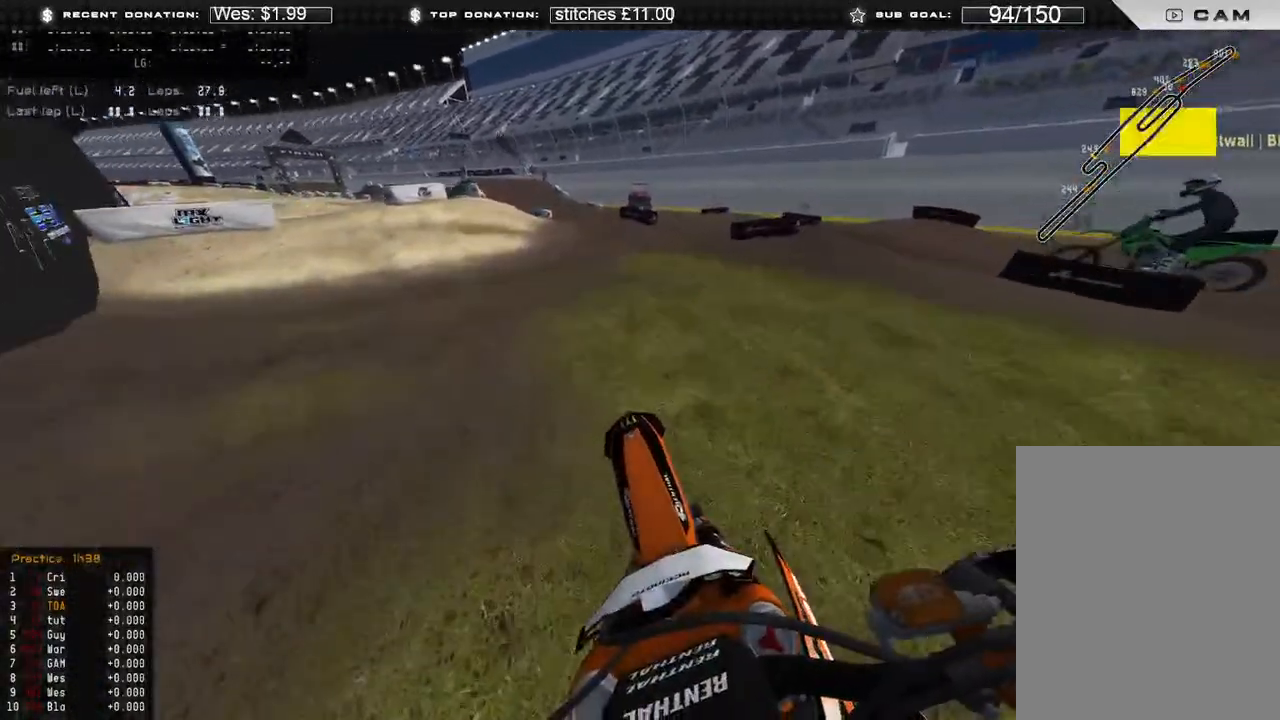
{"buttons": ["R2"], "left_stick": "center", "right_stick": "center", "events": [[200, "R2", "up"], [333, "right_stick", "center"], [417, "R2", "down"]]}
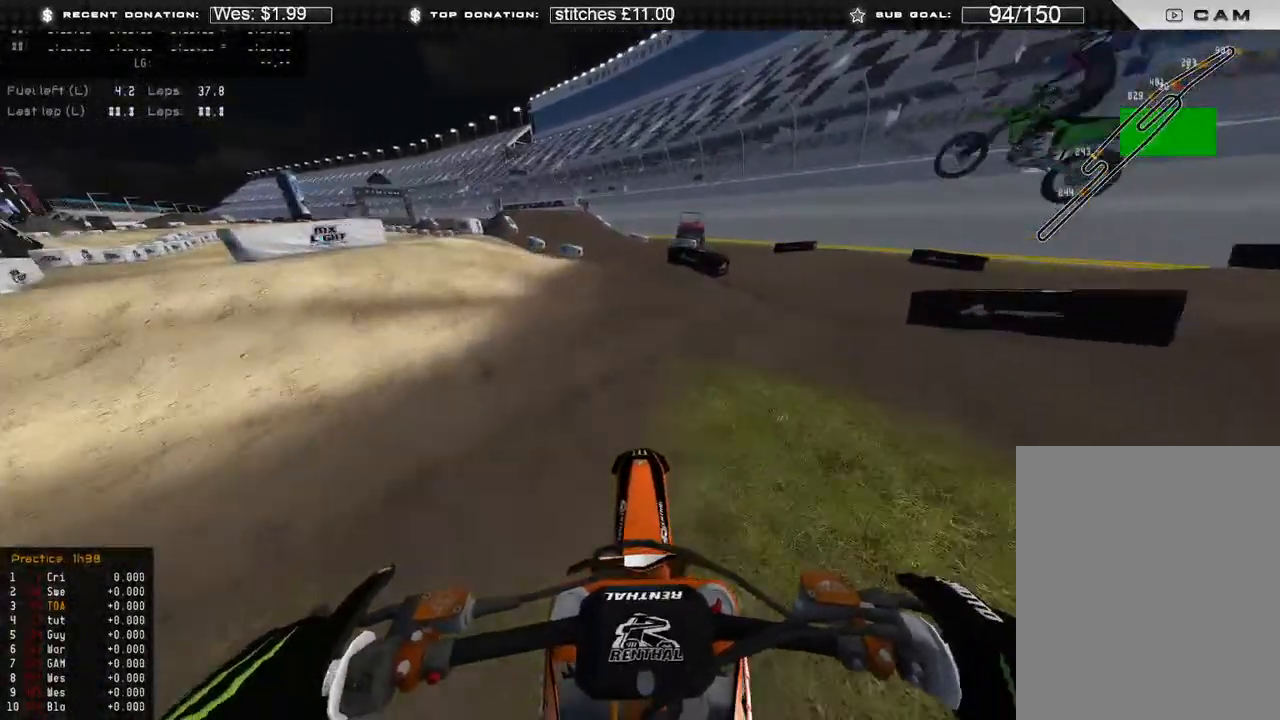
{"buttons": [], "left_stick": "up-left", "right_stick": "right", "events": [[67, "R2", "up"], [133, "L3", "down"], [133, "left_stick", "up"], [217, "left_stick", "center"], [250, "R2", "down"], [267, "right_stick", "up"], [317, "right_stick", "up-right"], [333, "L3", "up"], [350, "R2", "up"], [450, "left_stick", "up-left"], [450, "right_stick", "right"]]}
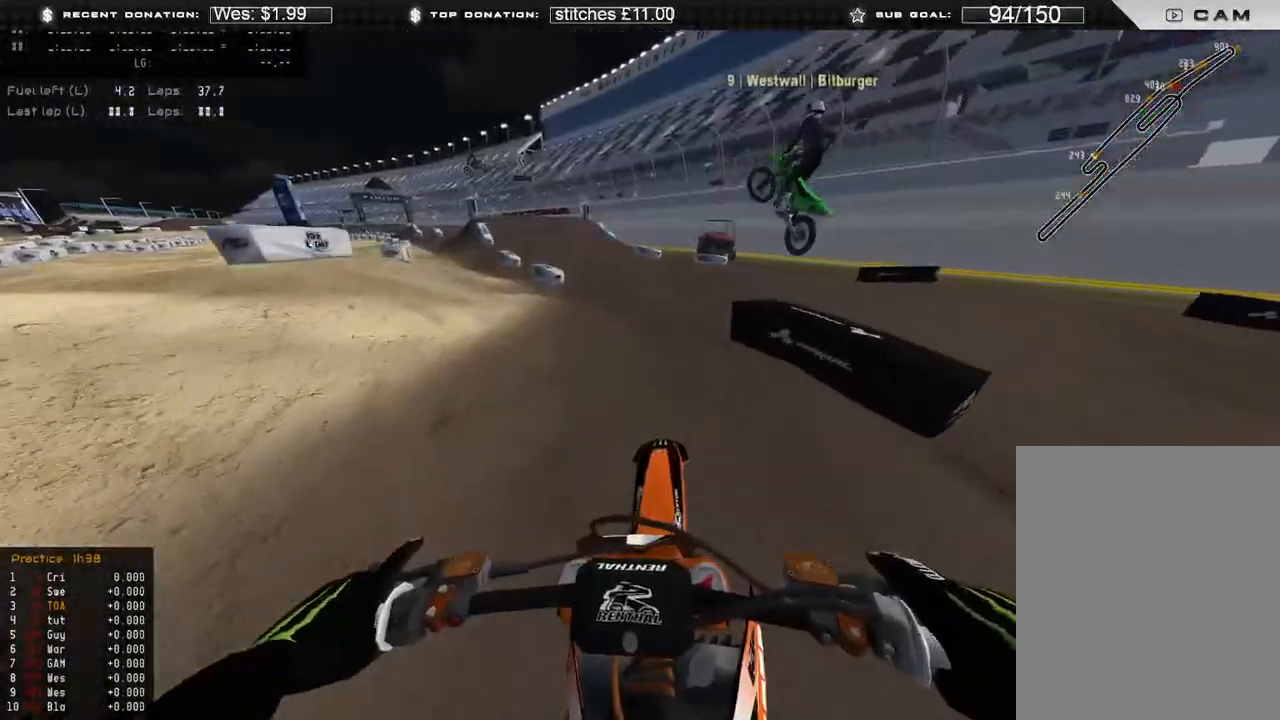
{"buttons": ["R2", "R3"], "left_stick": "up-left", "right_stick": "center", "events": [[217, "R2", "down"], [267, "right_stick", "center"], [317, "R2", "up"], [367, "R2", "down"], [483, "R3", "down"]]}
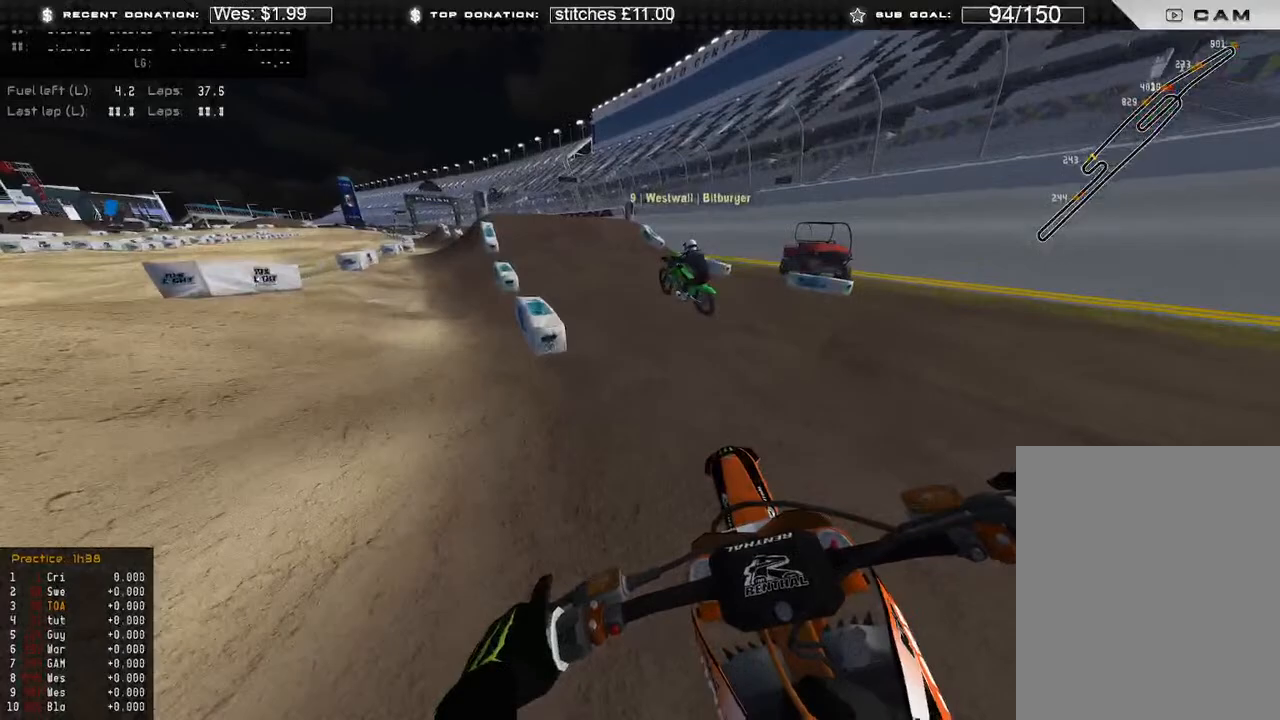
{"buttons": ["R2"], "left_stick": "up-left", "right_stick": "up-right", "events": [[67, "R3", "up"], [233, "right_stick", "up-right"]]}
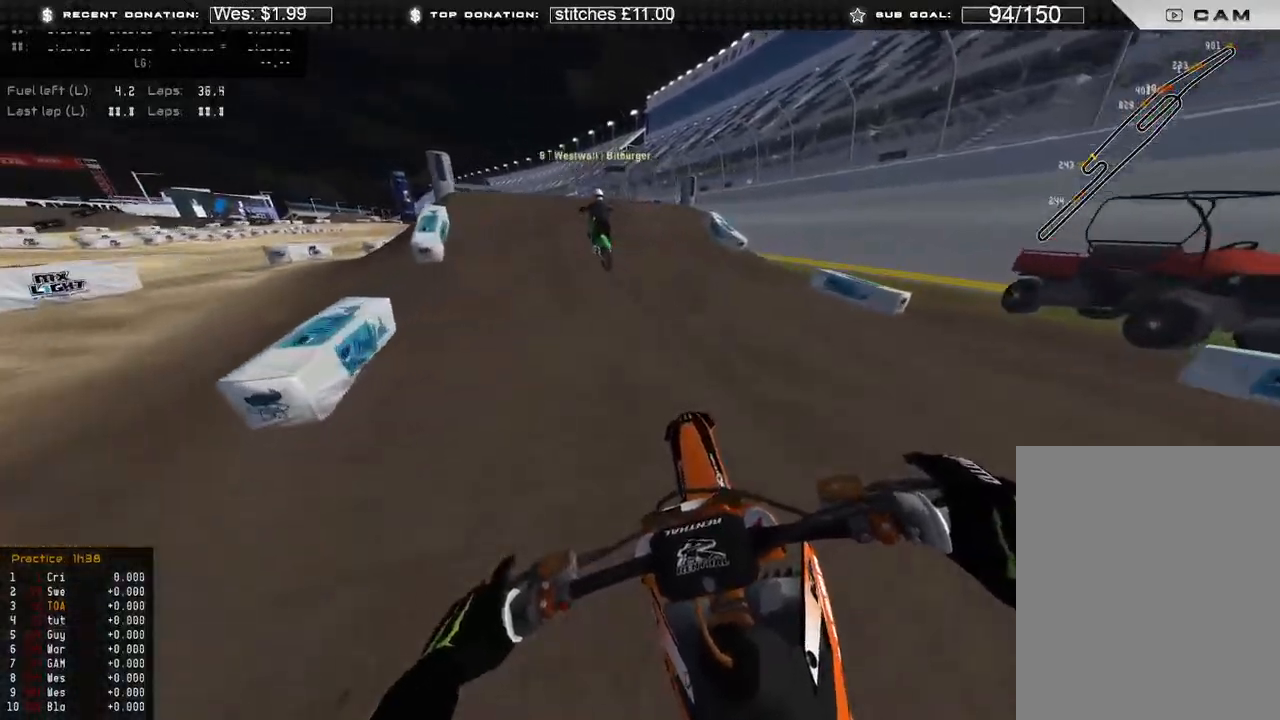
{"buttons": ["R2", "R3"], "left_stick": "up-left", "right_stick": "up", "events": [[217, "right_stick", "center"], [367, "right_stick", "up"], [483, "R3", "down"]]}
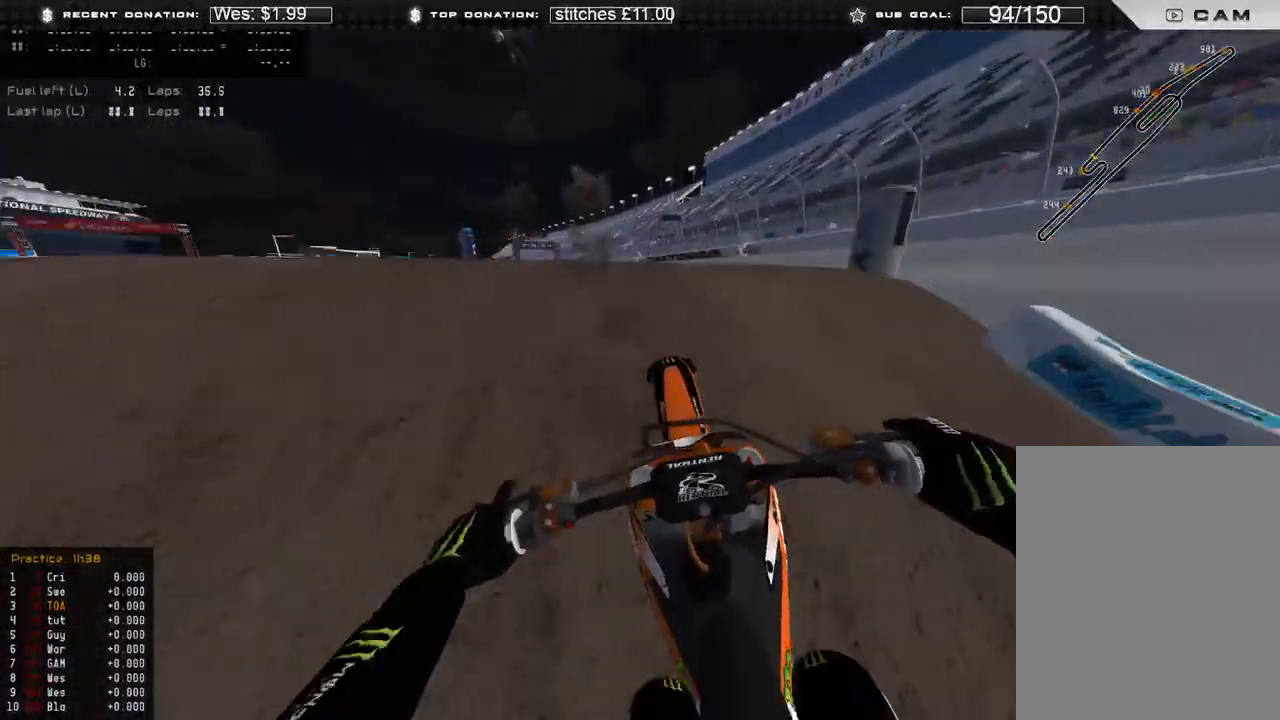
{"buttons": [], "left_stick": "center", "right_stick": "down-right", "events": [[50, "right_stick", "down-left"], [83, "R3", "up"], [150, "R2", "up"], [150, "right_stick", "down"], [250, "right_stick", "down-right"], [317, "left_stick", "up"], [333, "R3", "down"], [417, "R3", "up"], [483, "left_stick", "center"]]}